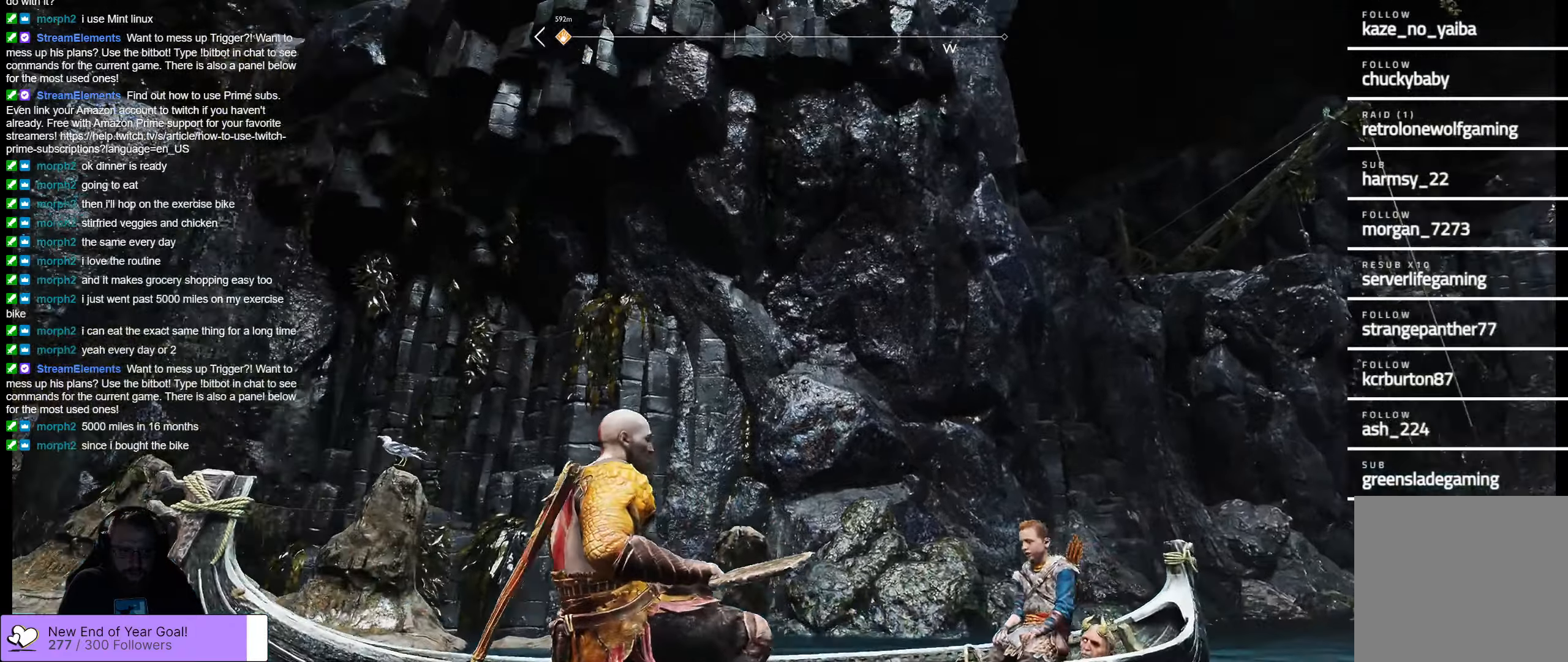
Gameplay with a controller (Xbox layout); each line is a JSON object with the inputs held at the frame after it. "events" lists button and stick changes between this image and that frame as [ms after this image, input, new state], when the widget could be followed in between.
{"buttons": [], "left_stick": "center", "right_stick": "up-left", "events": []}
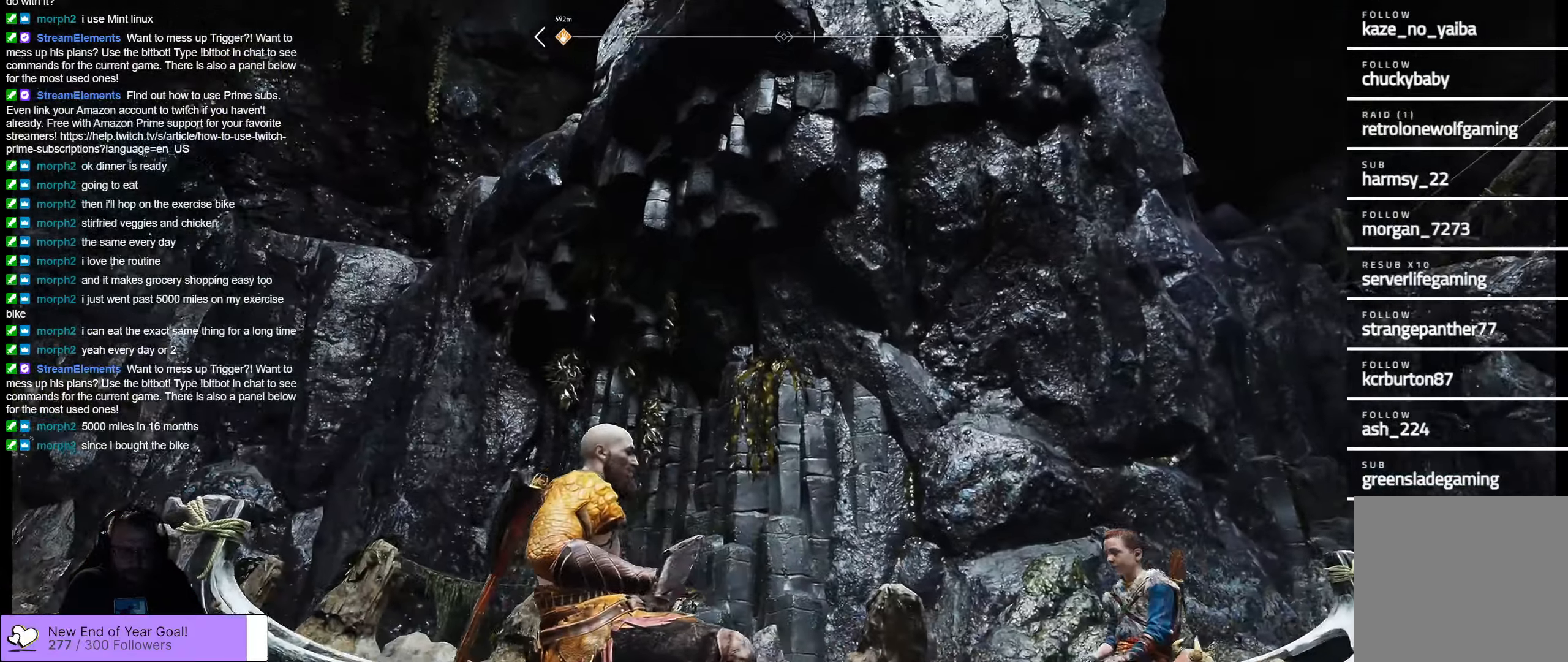
{"buttons": [], "left_stick": "center", "right_stick": "up-left", "events": []}
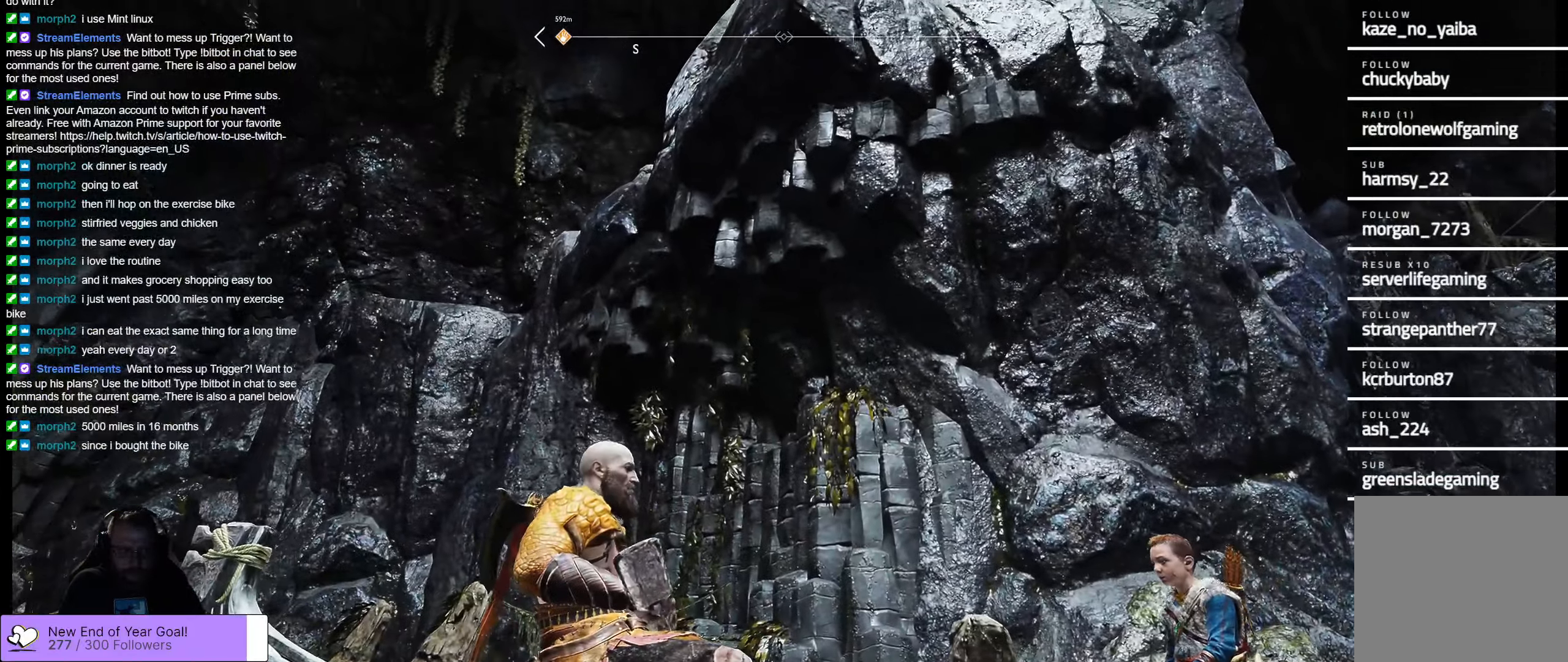
{"buttons": [], "left_stick": "center", "right_stick": "up-left", "events": []}
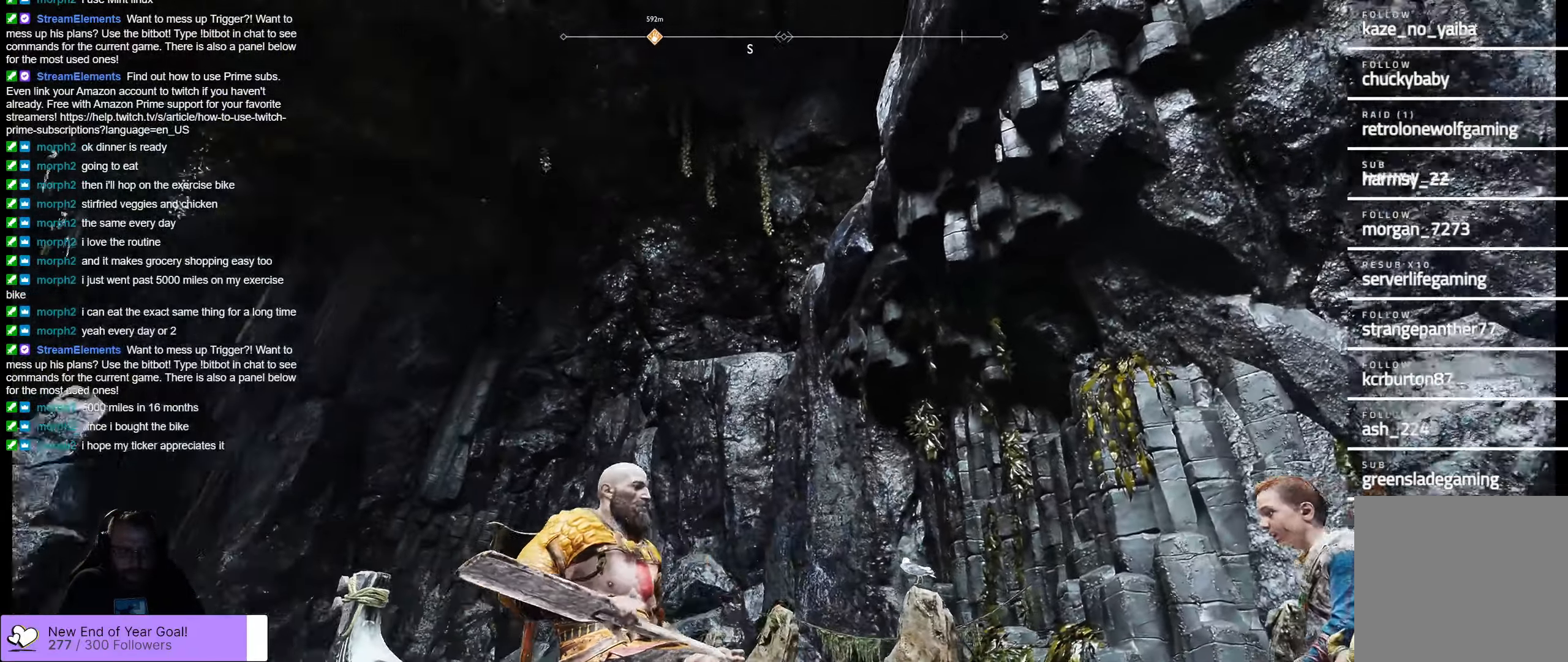
{"buttons": [], "left_stick": "center", "right_stick": "up-left", "events": []}
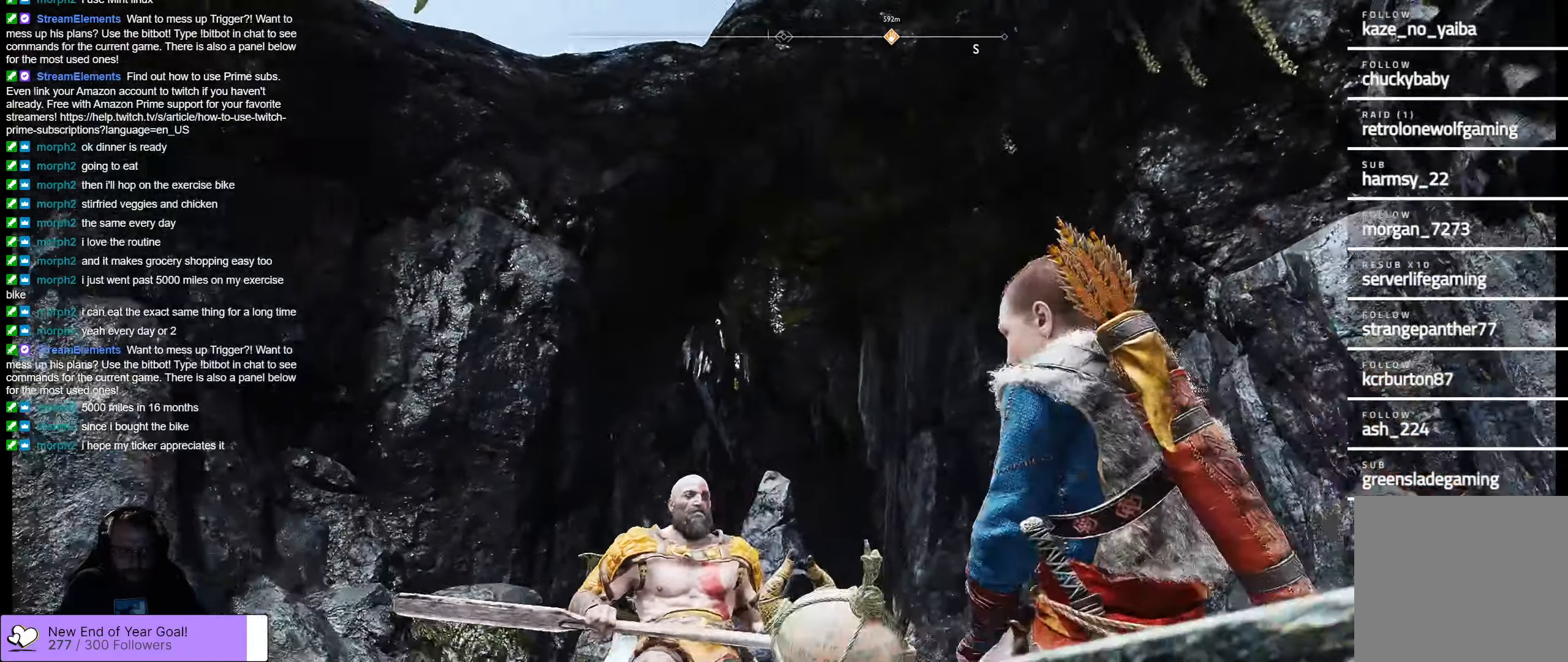
{"buttons": [], "left_stick": "center", "right_stick": "up-left", "events": []}
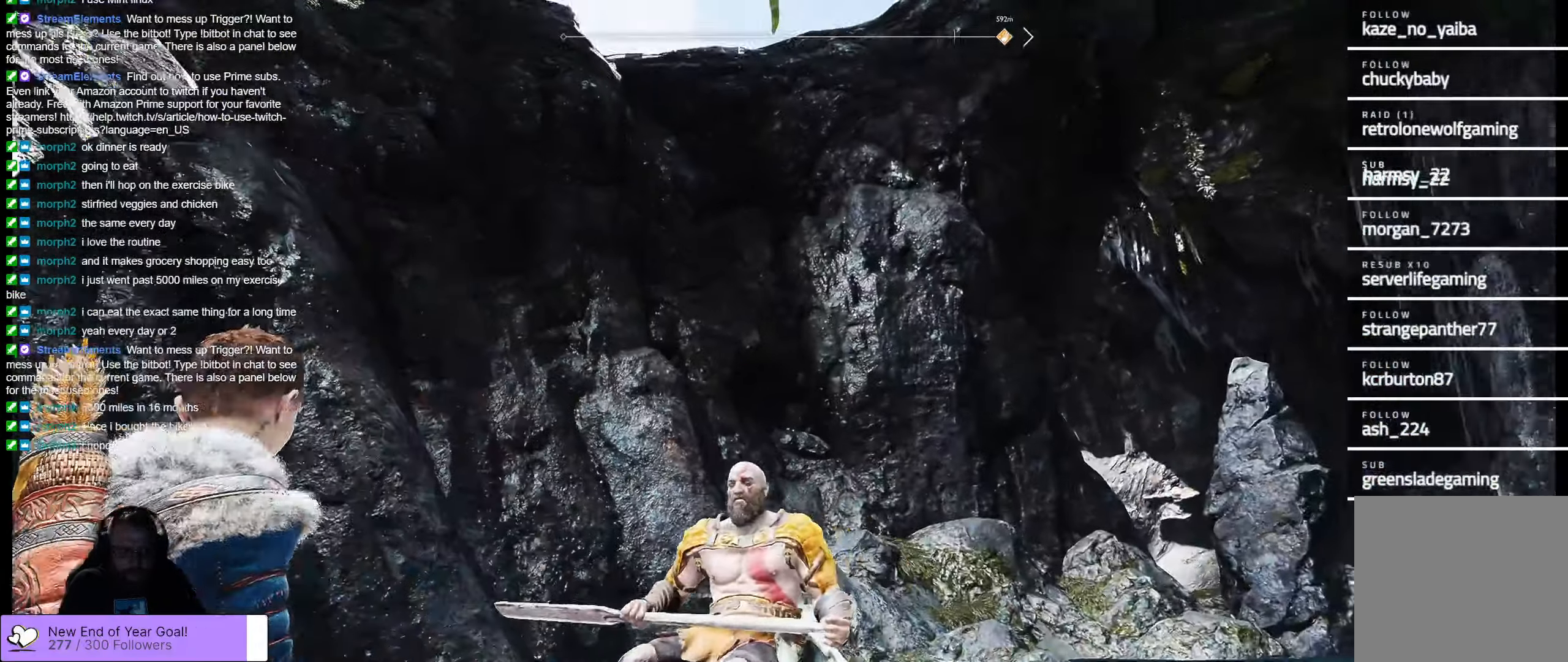
{"buttons": [], "left_stick": "center", "right_stick": "up", "events": [[267, "right_stick", "up"]]}
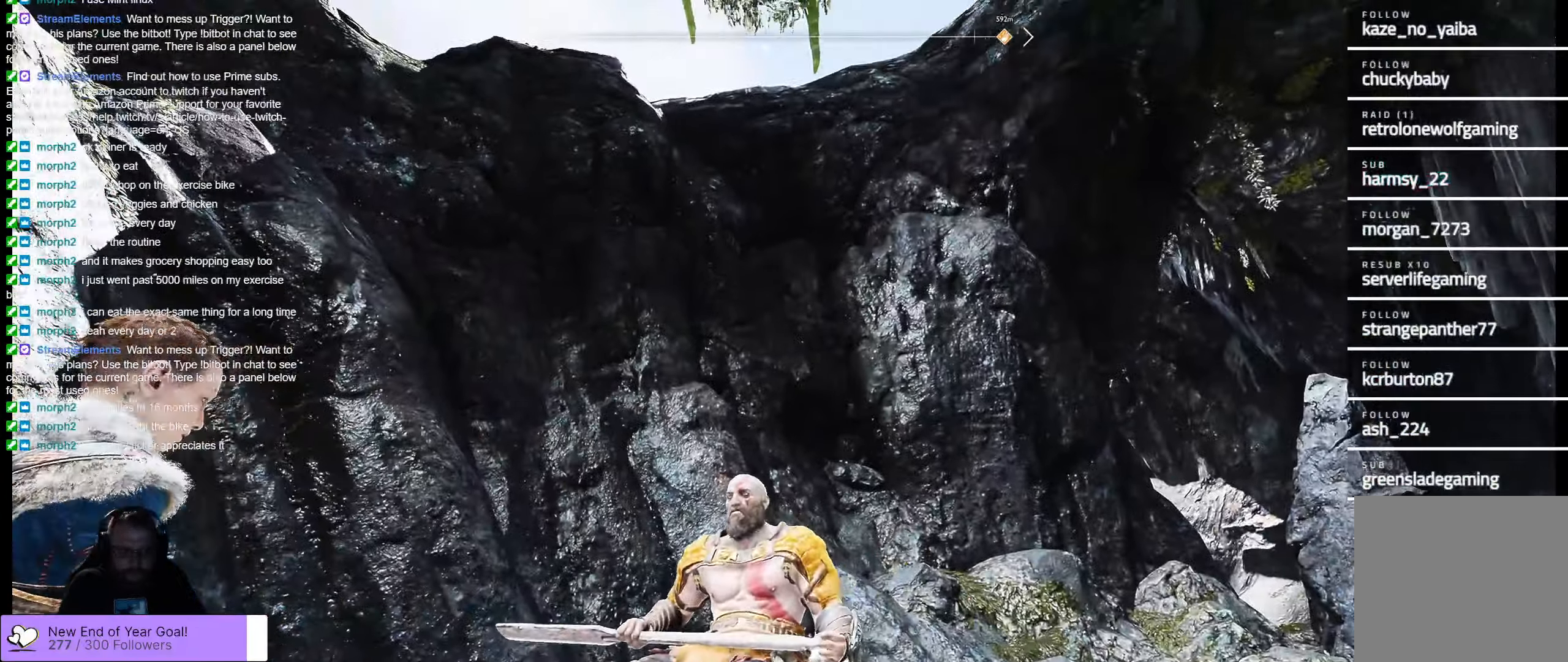
{"buttons": [], "left_stick": "center", "right_stick": "up", "events": []}
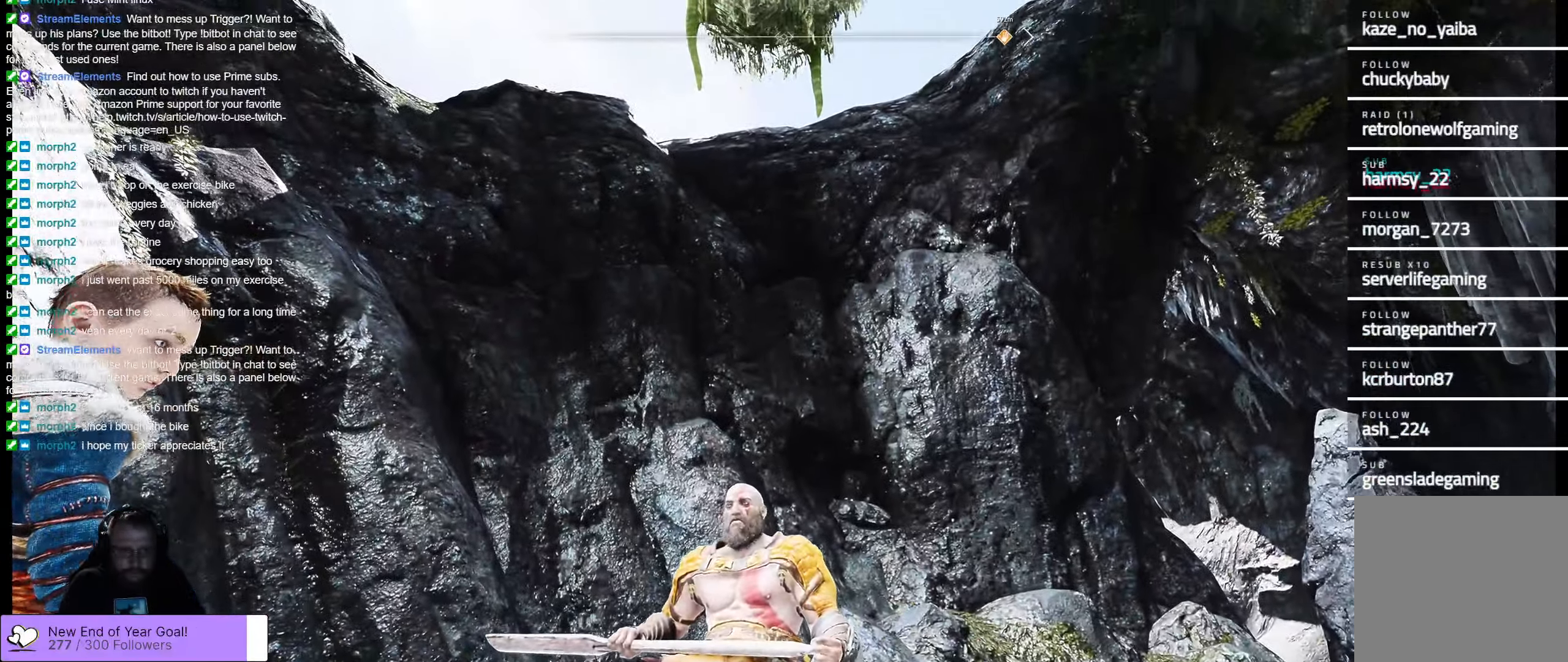
{"buttons": [], "left_stick": "center", "right_stick": "up", "events": []}
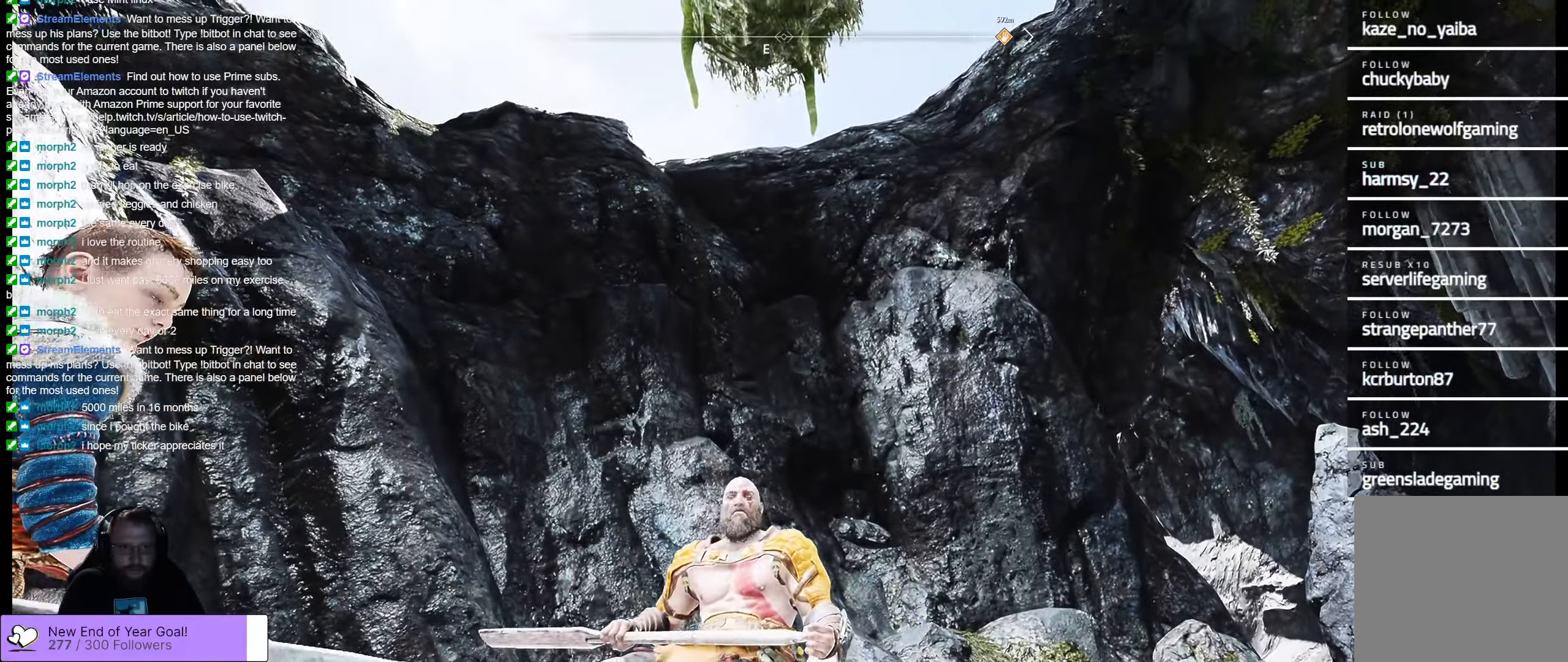
{"buttons": [], "left_stick": "center", "right_stick": "up", "events": []}
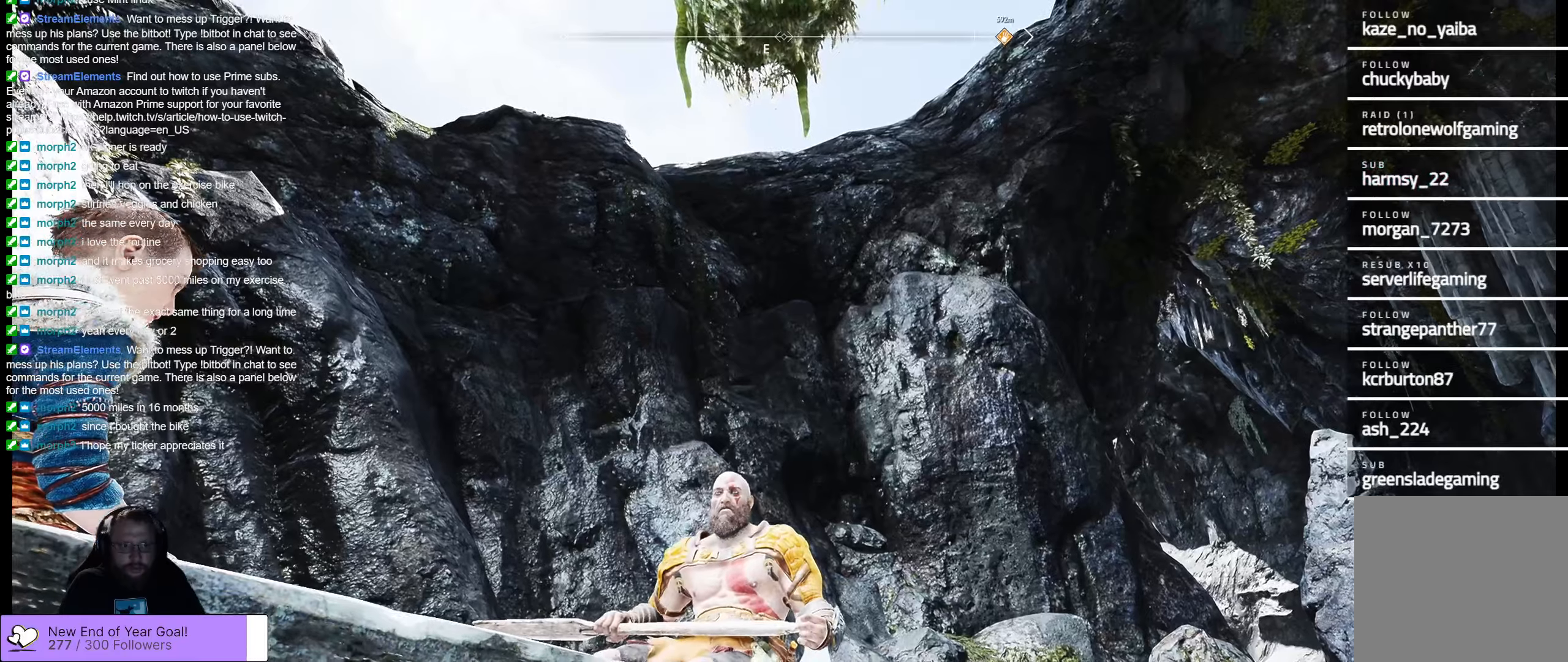
{"buttons": [], "left_stick": "center", "right_stick": "up", "events": []}
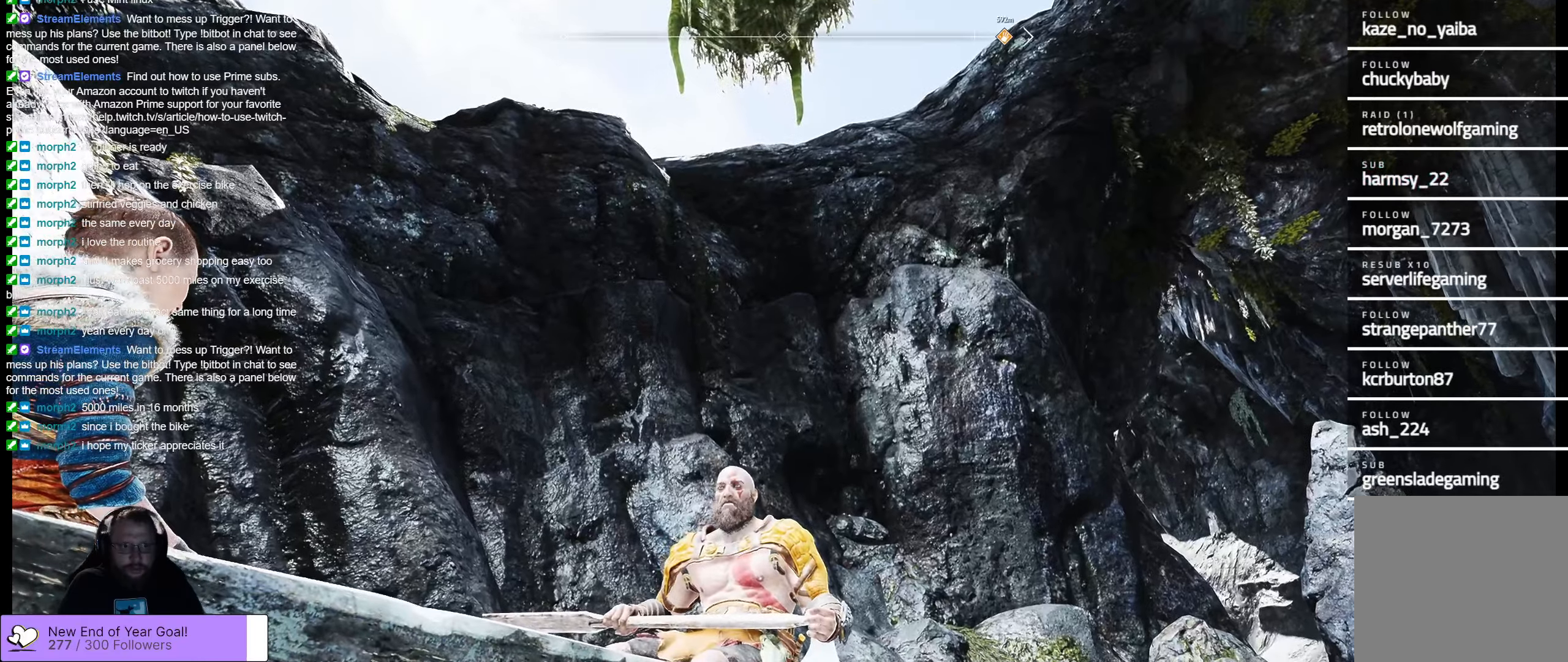
{"buttons": [], "left_stick": "center", "right_stick": "up-left", "events": [[17, "right_stick", "up-left"]]}
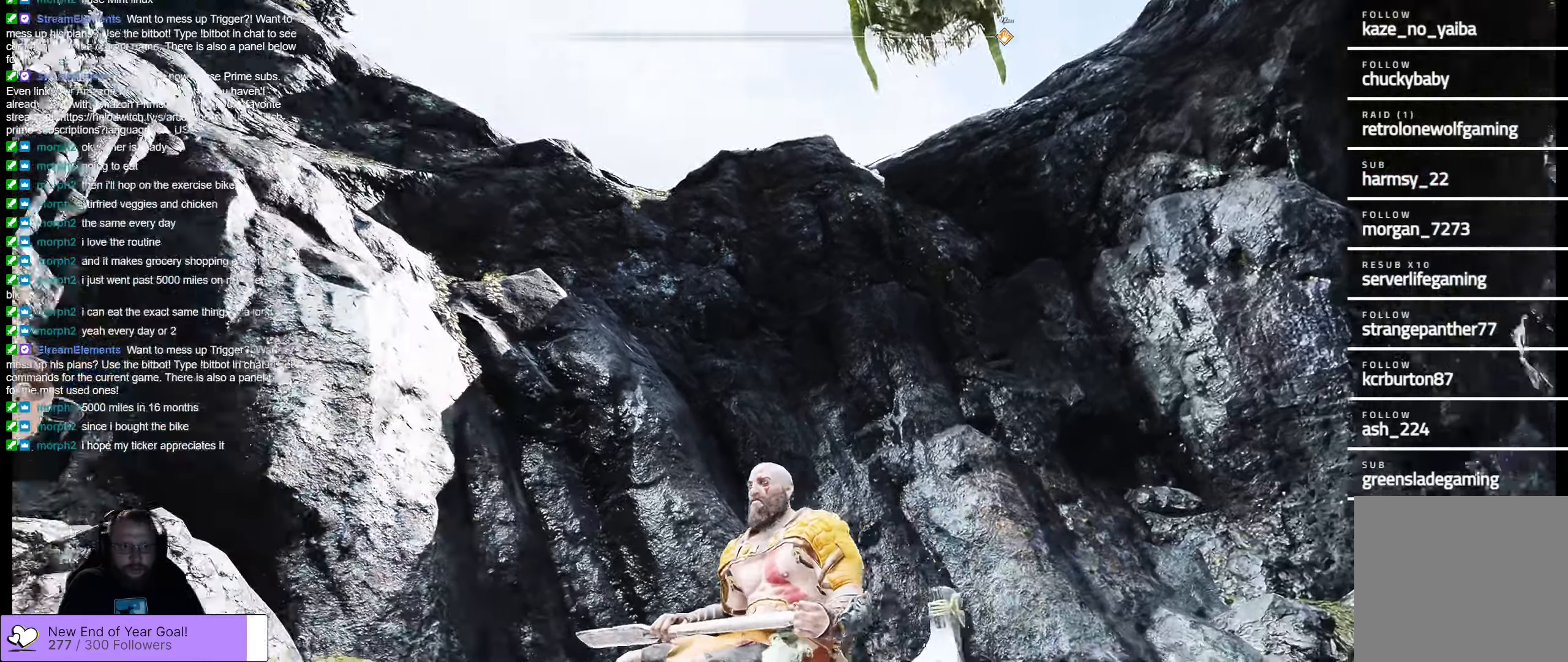
{"buttons": [], "left_stick": "center", "right_stick": "down-left", "events": [[67, "right_stick", "left"], [334, "right_stick", "down-left"]]}
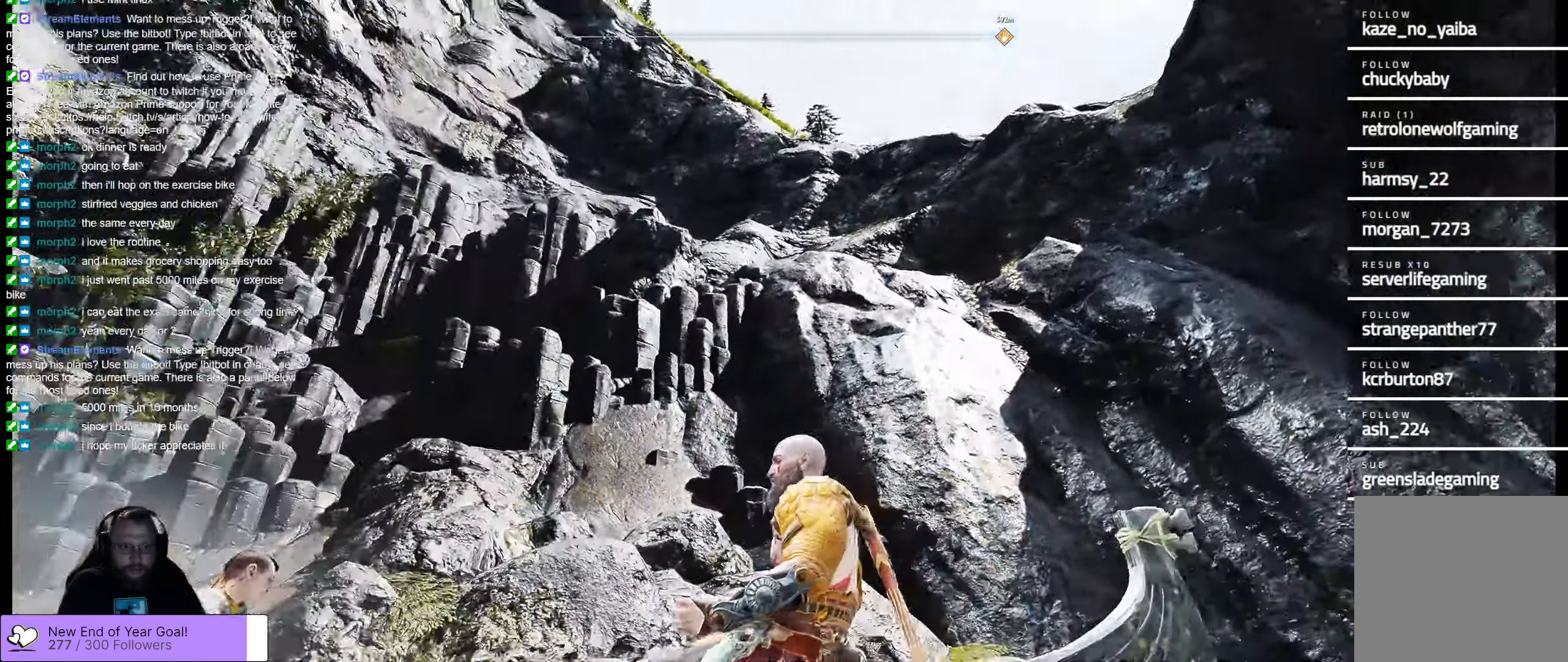
{"buttons": [], "left_stick": "center", "right_stick": "down-left", "events": []}
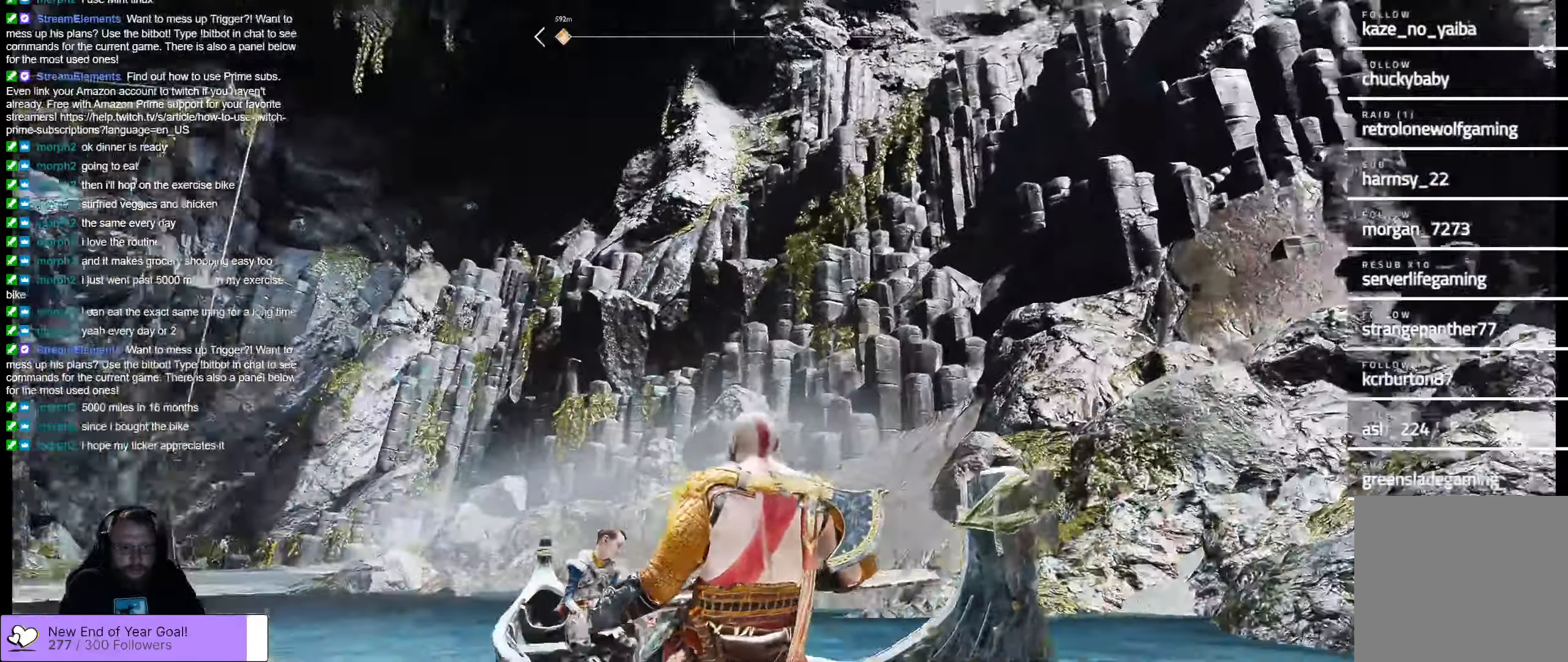
{"buttons": [], "left_stick": "center", "right_stick": "left", "events": [[317, "right_stick", "center"], [484, "right_stick", "left"]]}
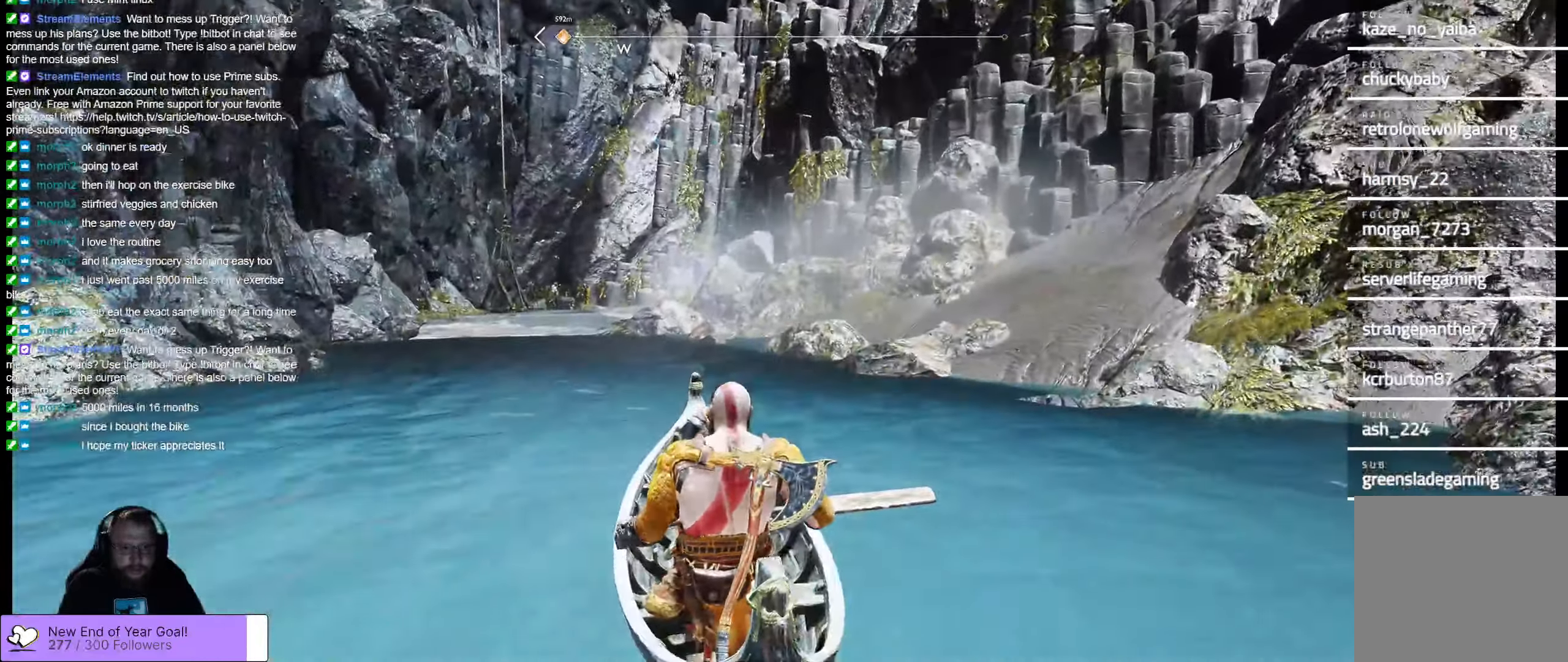
{"buttons": [], "left_stick": "center", "right_stick": "center", "events": [[184, "right_stick", "down-left"], [367, "right_stick", "center"]]}
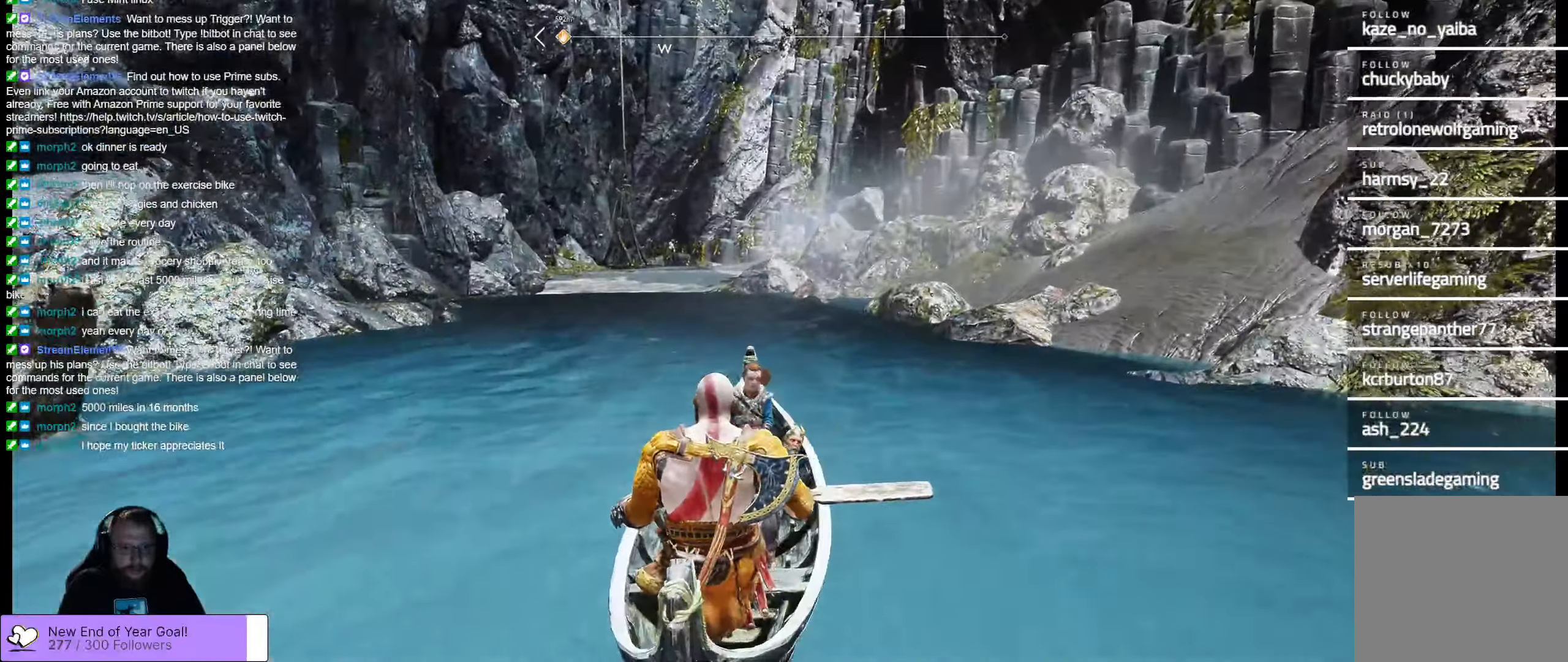
{"buttons": [], "left_stick": "center", "right_stick": "center", "events": []}
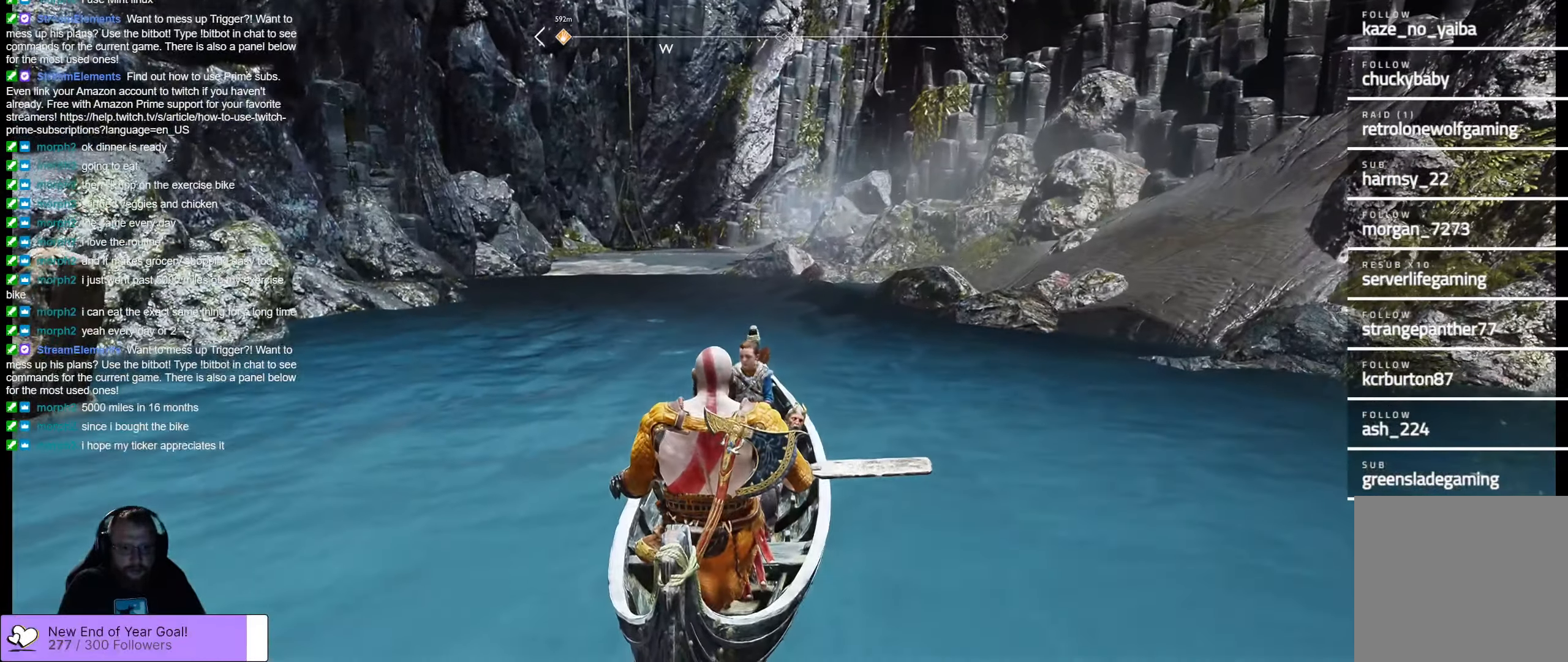
{"buttons": [], "left_stick": "center", "right_stick": "center", "events": []}
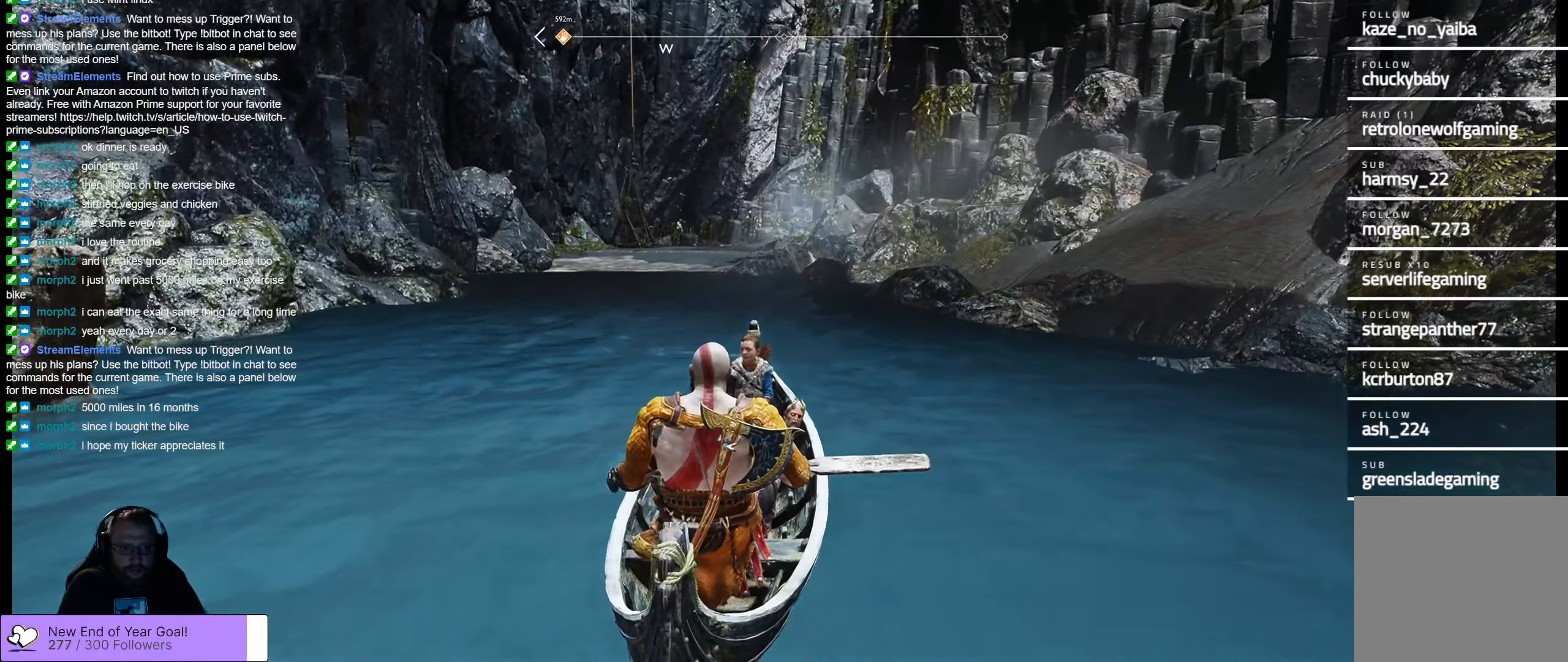
{"buttons": [], "left_stick": "up-left", "right_stick": "center", "events": [[200, "left_stick", "up-left"]]}
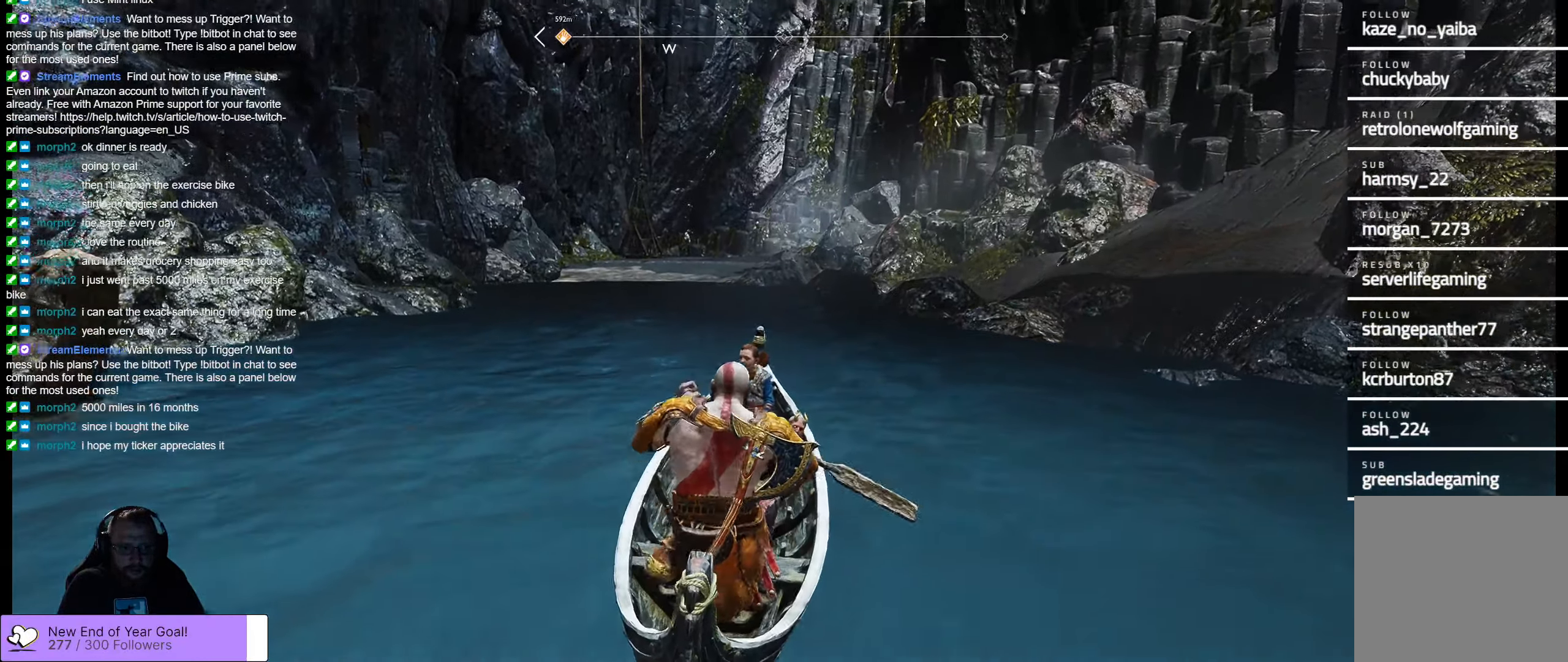
{"buttons": [], "left_stick": "up", "right_stick": "center", "events": [[366, "left_stick", "up"]]}
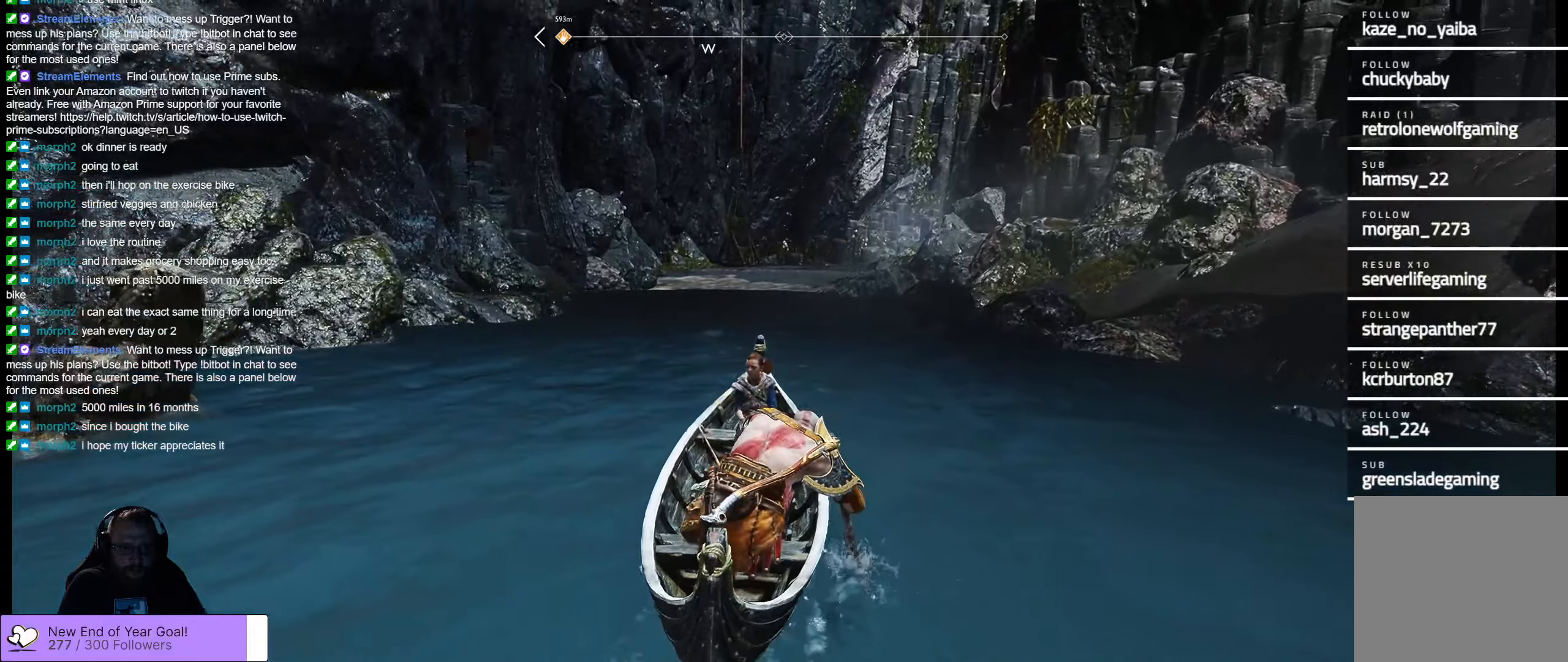
{"buttons": [], "left_stick": "up", "right_stick": "center", "events": [[66, "left_stick", "center"], [400, "left_stick", "up"]]}
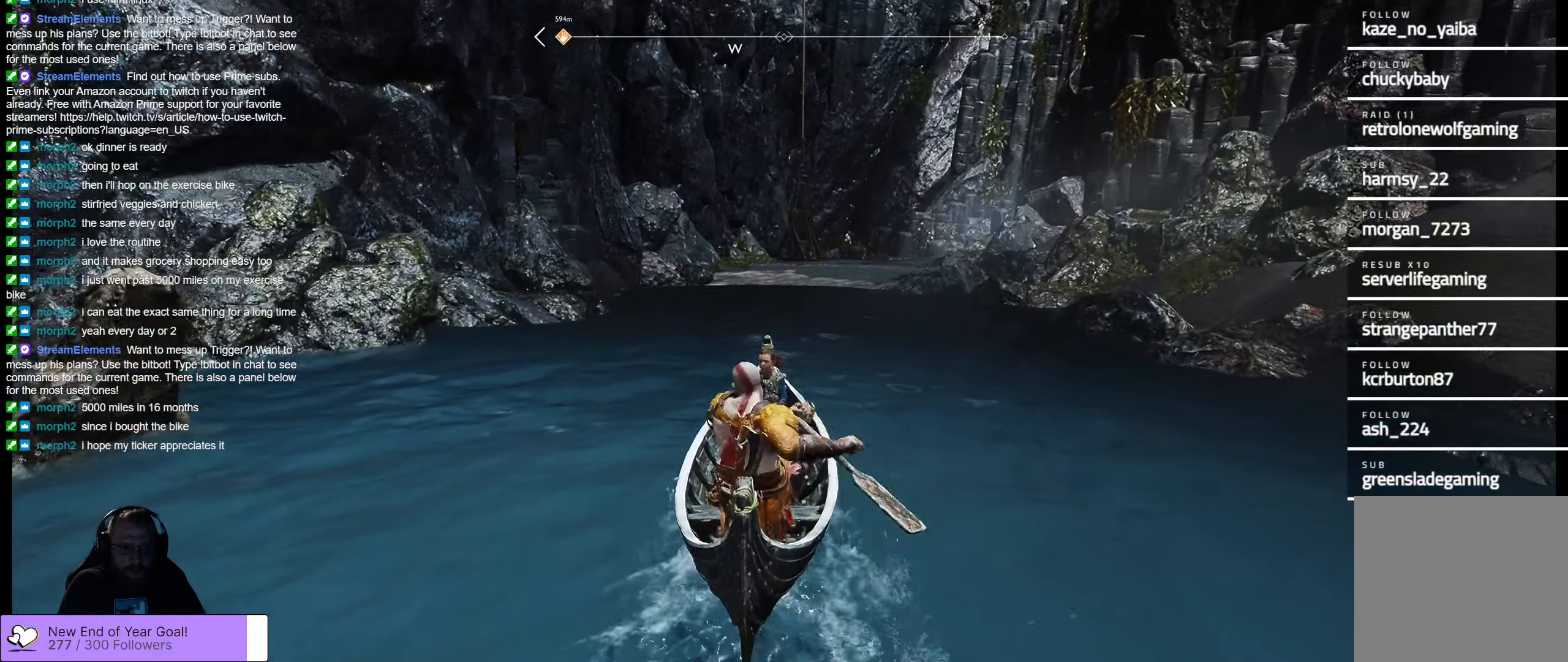
{"buttons": [], "left_stick": "up", "right_stick": "center", "events": []}
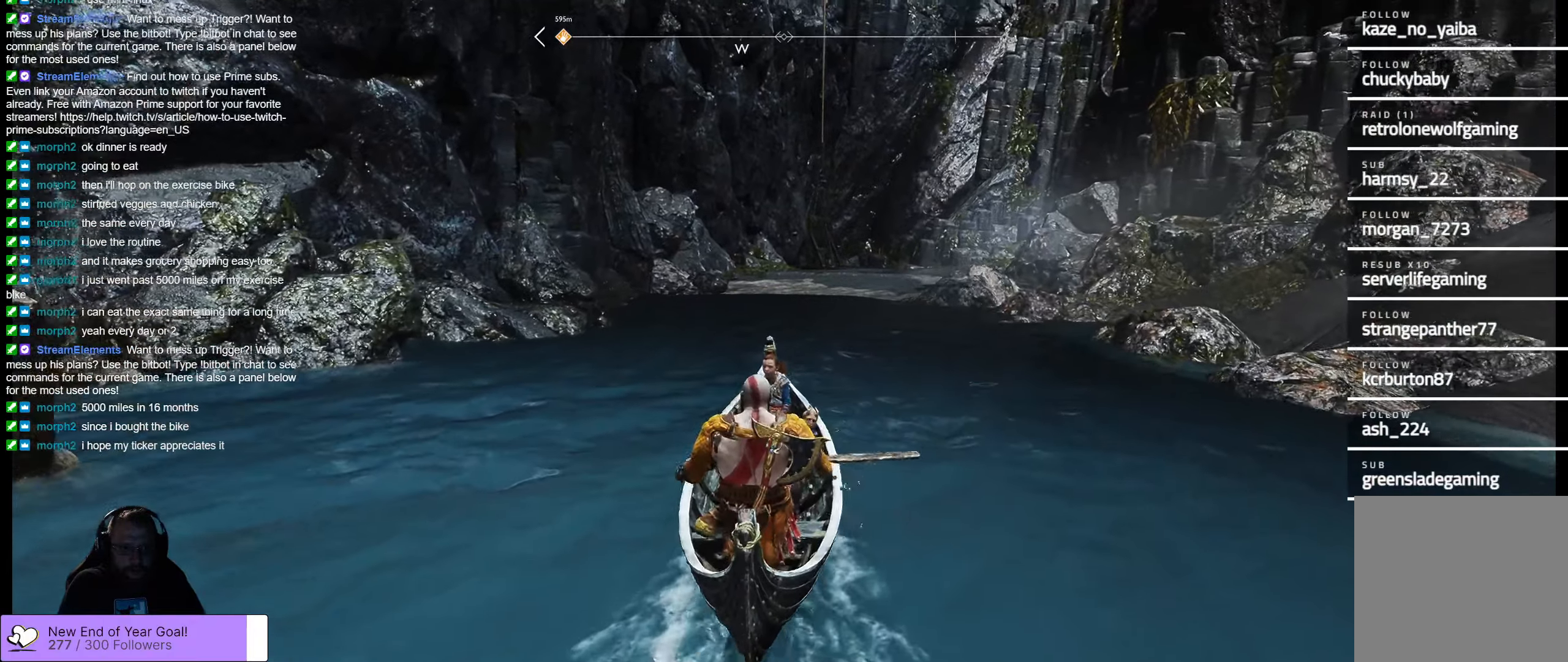
{"buttons": [], "left_stick": "up", "right_stick": "center", "events": []}
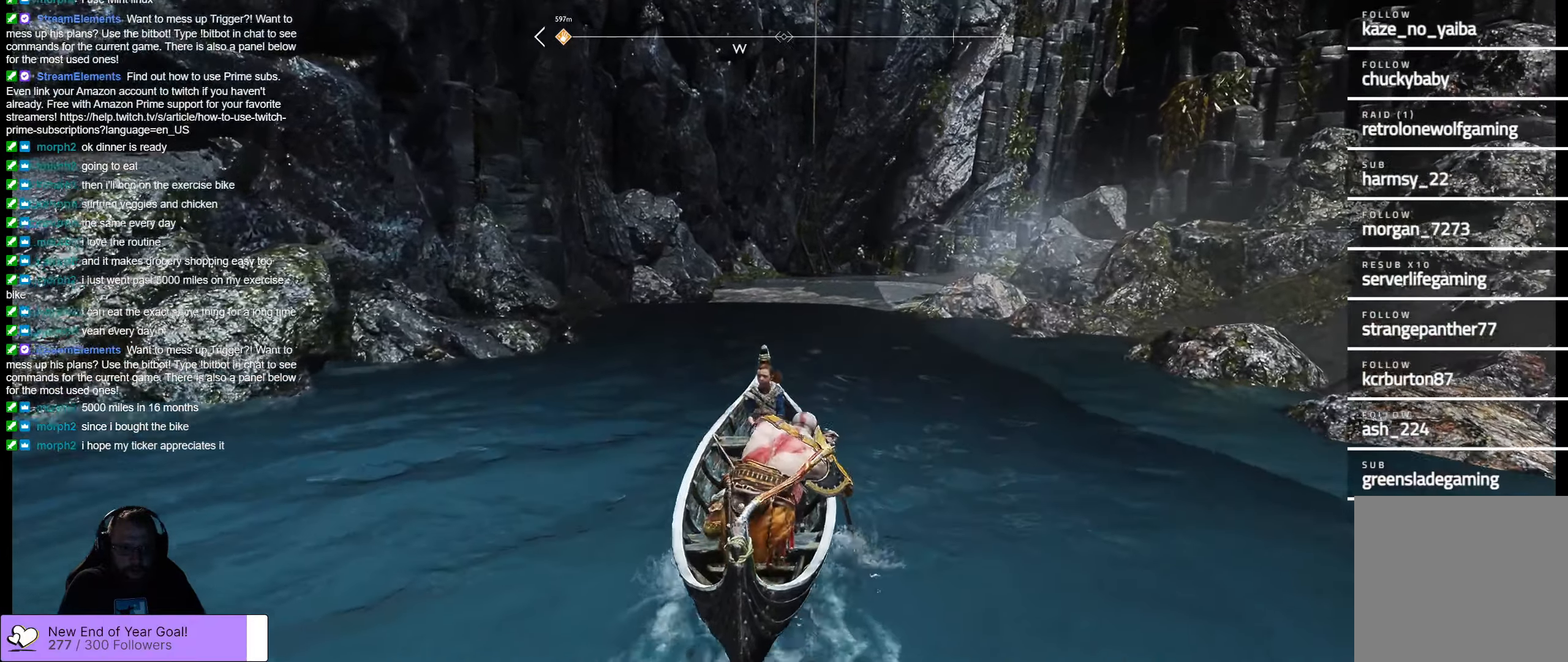
{"buttons": [], "left_stick": "up-right", "right_stick": "center", "events": [[83, "left_stick", "up-right"]]}
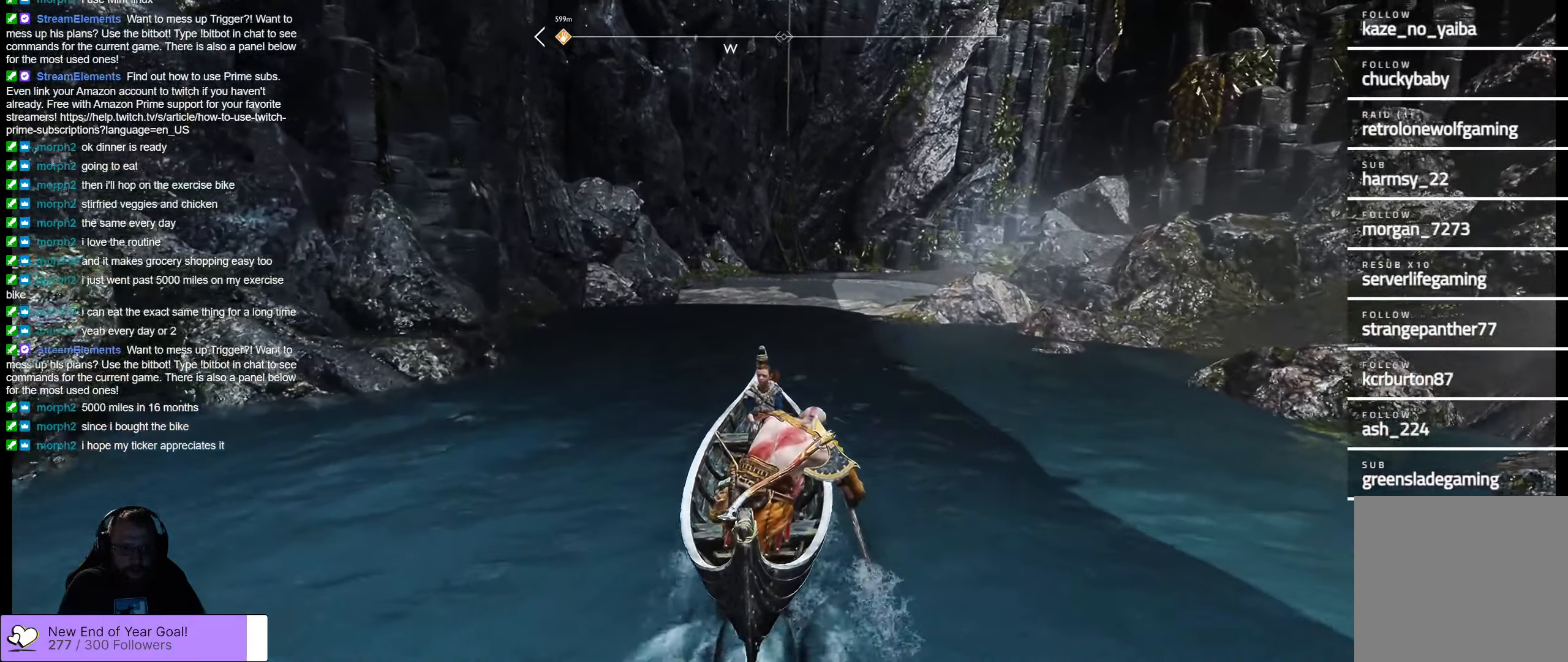
{"buttons": [], "left_stick": "up-right", "right_stick": "center", "events": []}
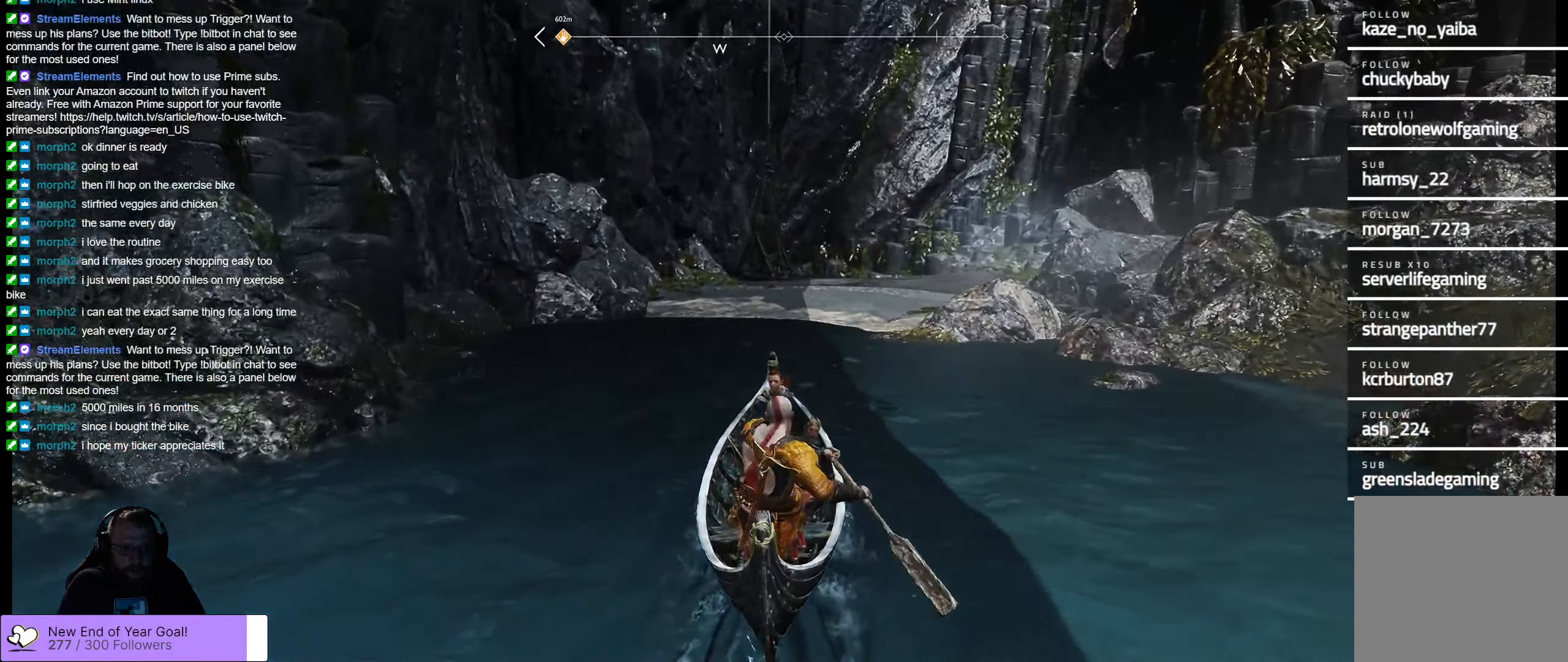
{"buttons": [], "left_stick": "center", "right_stick": "center", "events": [[316, "left_stick", "center"]]}
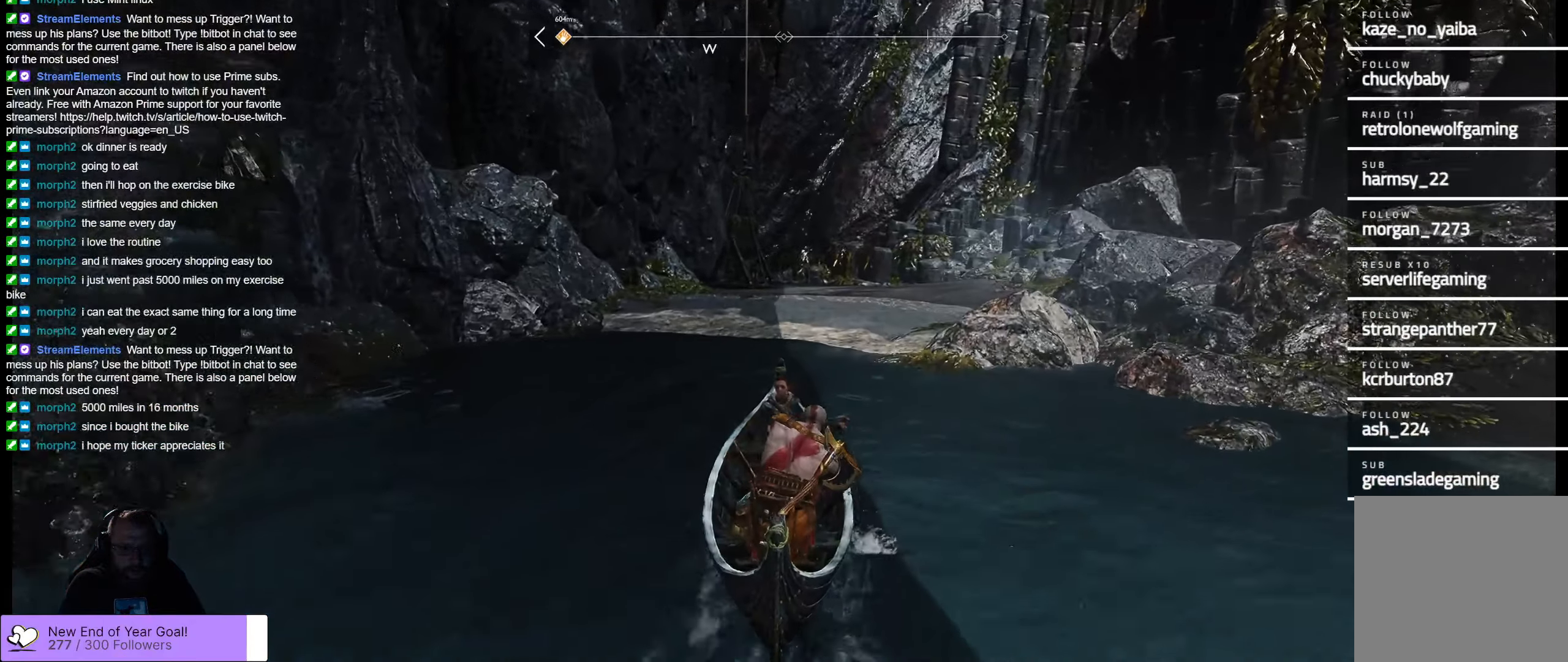
{"buttons": [], "left_stick": "up", "right_stick": "center", "events": [[250, "left_stick", "up"]]}
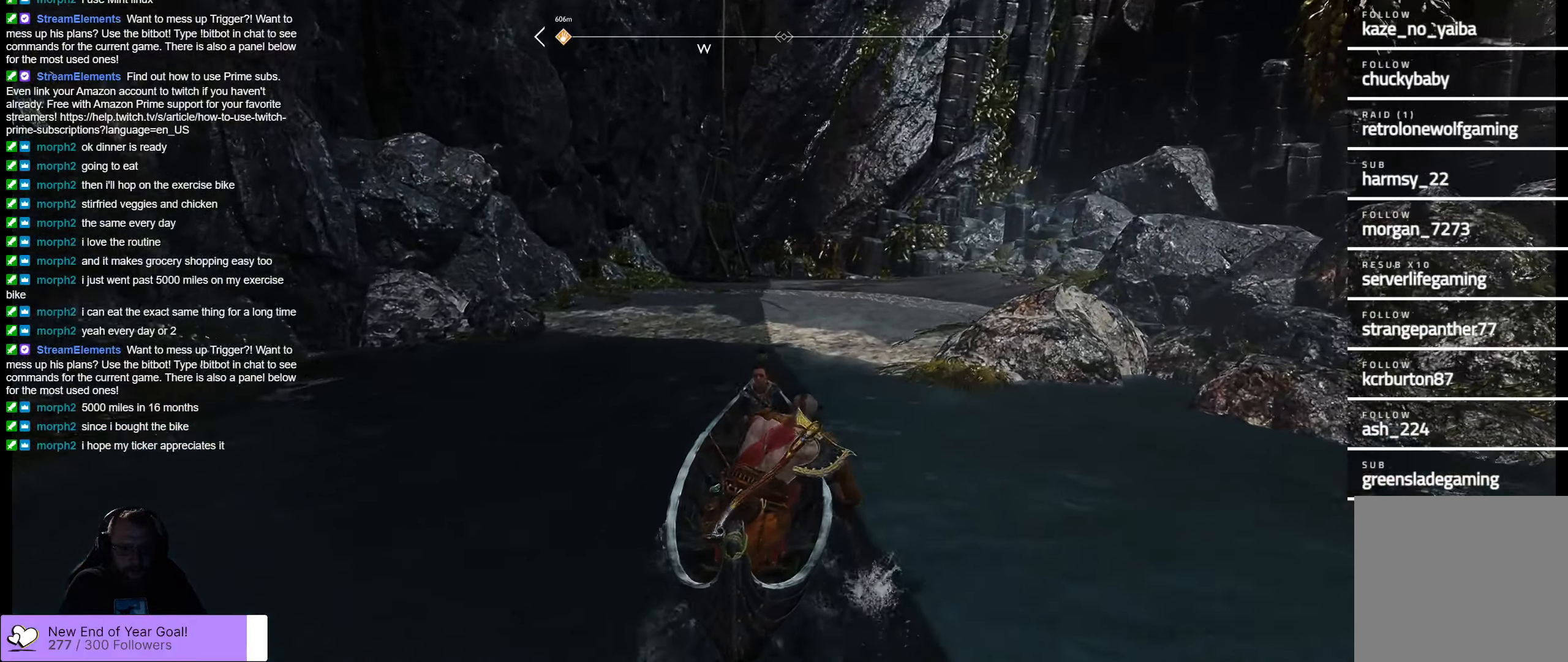
{"buttons": [], "left_stick": "up", "right_stick": "center", "events": []}
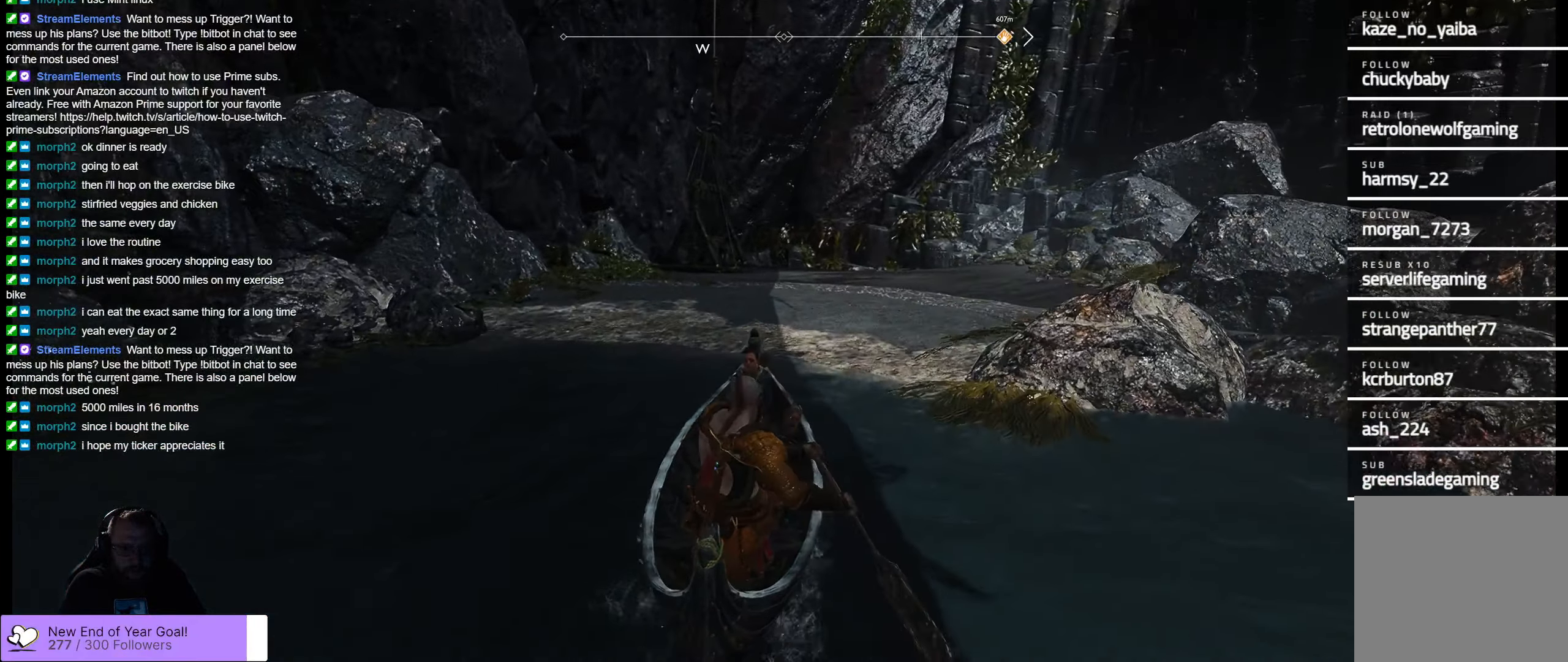
{"buttons": [], "left_stick": "up", "right_stick": "center", "events": []}
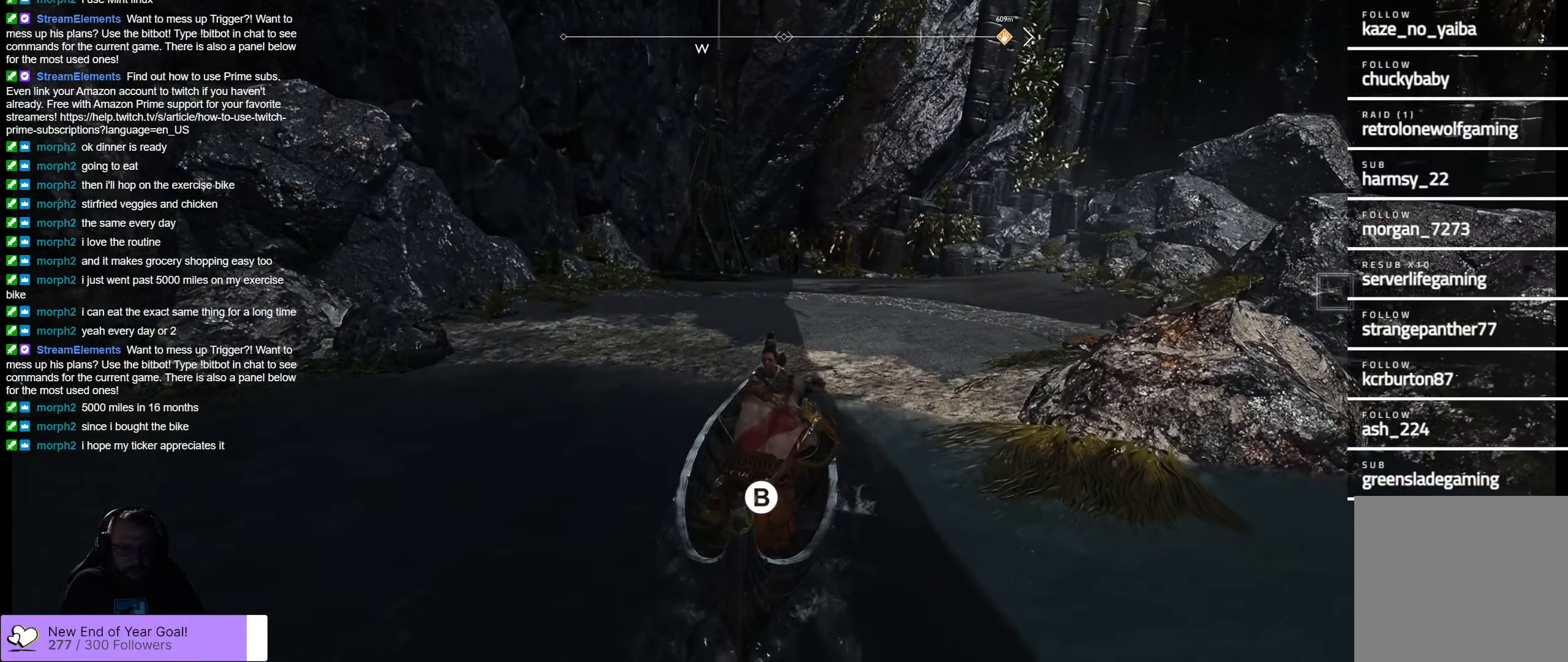
{"buttons": [], "left_stick": "center", "right_stick": "center", "events": [[400, "left_stick", "center"]]}